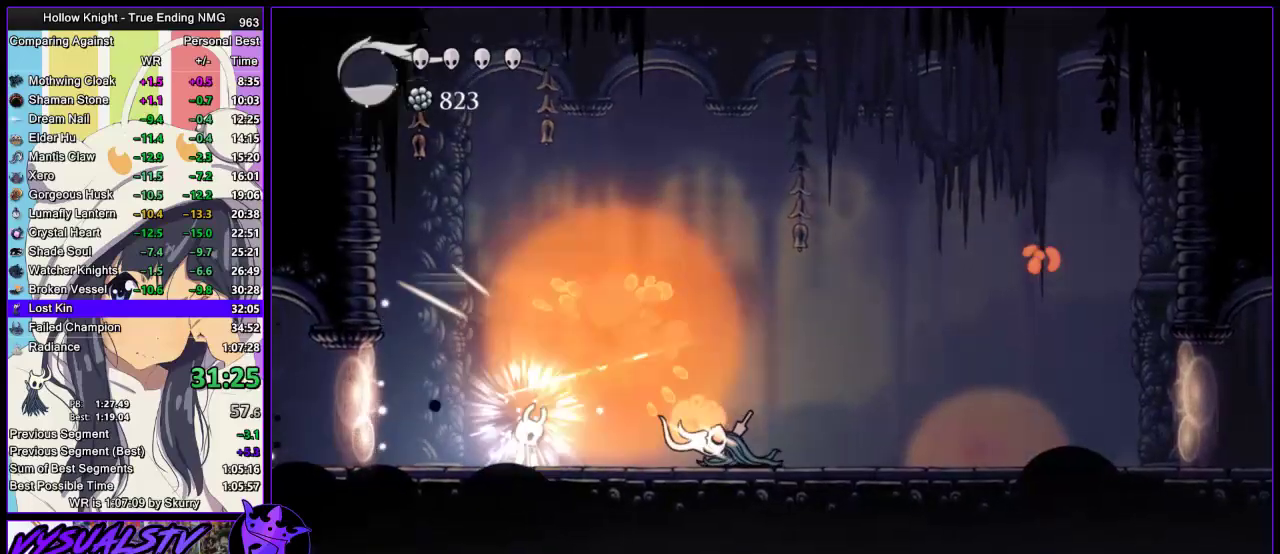
Gameplay with a controller (PlayStation layout); each line is a JSON object with the inputs held at the frame after it. "button_events" lists button changes between this image and that frame as [ms after this image, input, new state], when the widget could be followed in between (sticks are given only as held states). Not read: L1 R1.
{"buttons": [], "left_stick": "right", "right_stick": "center", "button_events": []}
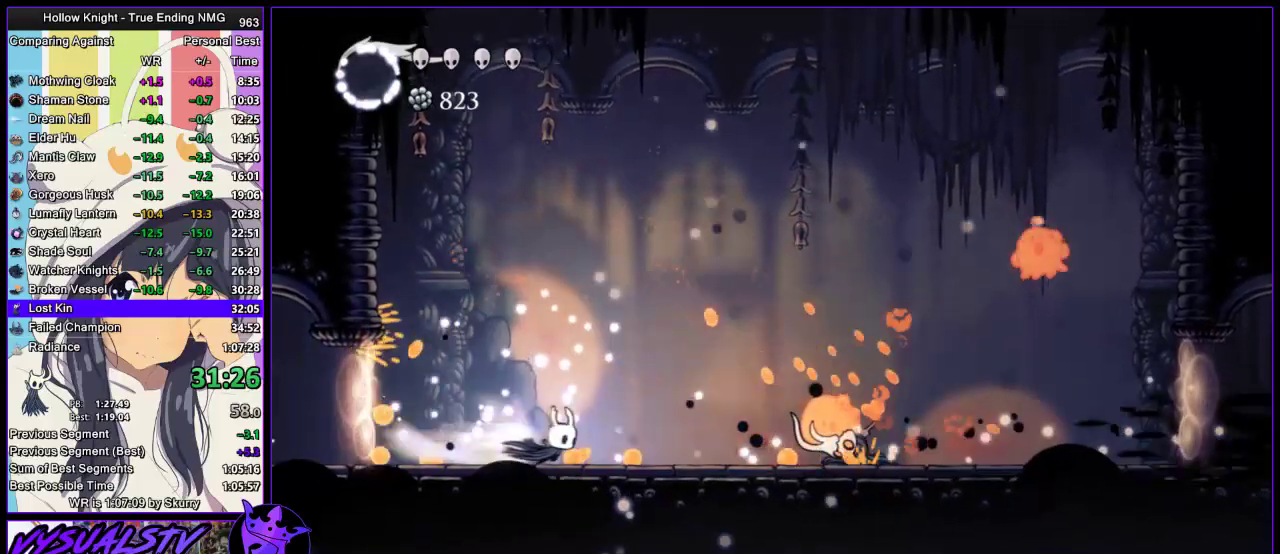
{"buttons": [], "left_stick": "right", "right_stick": "center", "button_events": [[67, "R2", "down"], [233, "R2", "up"], [333, "SQUARE", "down"], [433, "SQUARE", "up"]]}
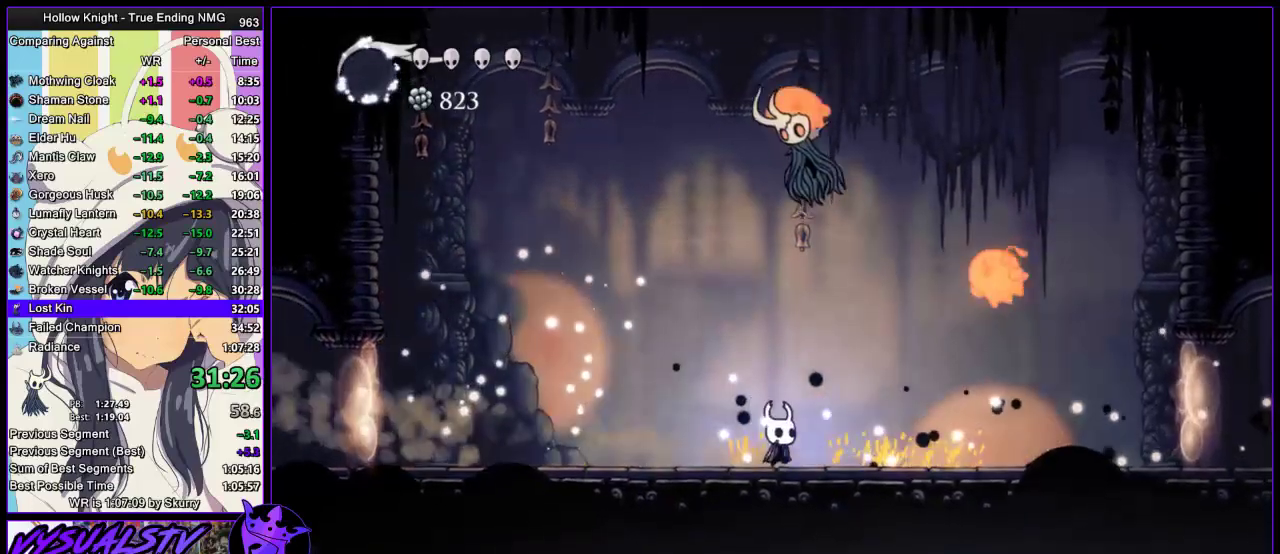
{"buttons": [], "left_stick": "center", "right_stick": "center", "button_events": [[167, "CROSS", "down"], [267, "SQUARE", "down"], [400, "CROSS", "up"], [400, "SQUARE", "up"]]}
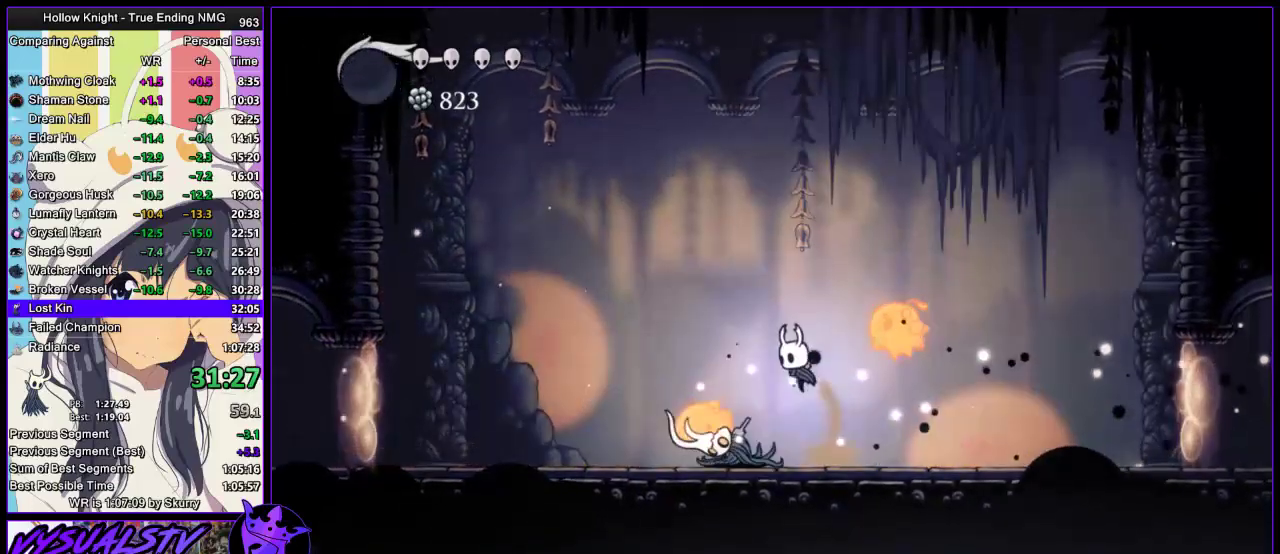
{"buttons": [], "left_stick": "center", "right_stick": "center", "button_events": [[133, "SQUARE", "down"], [267, "SQUARE", "up"]]}
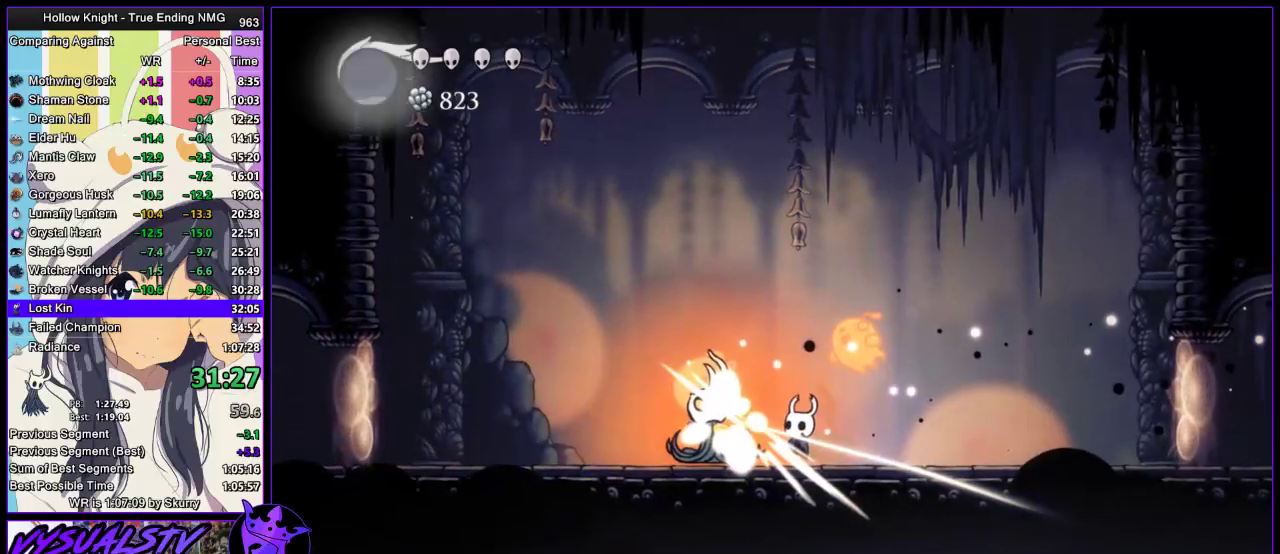
{"buttons": [], "left_stick": "up", "right_stick": "center", "button_events": [[367, "SQUARE", "down"], [467, "SQUARE", "up"]]}
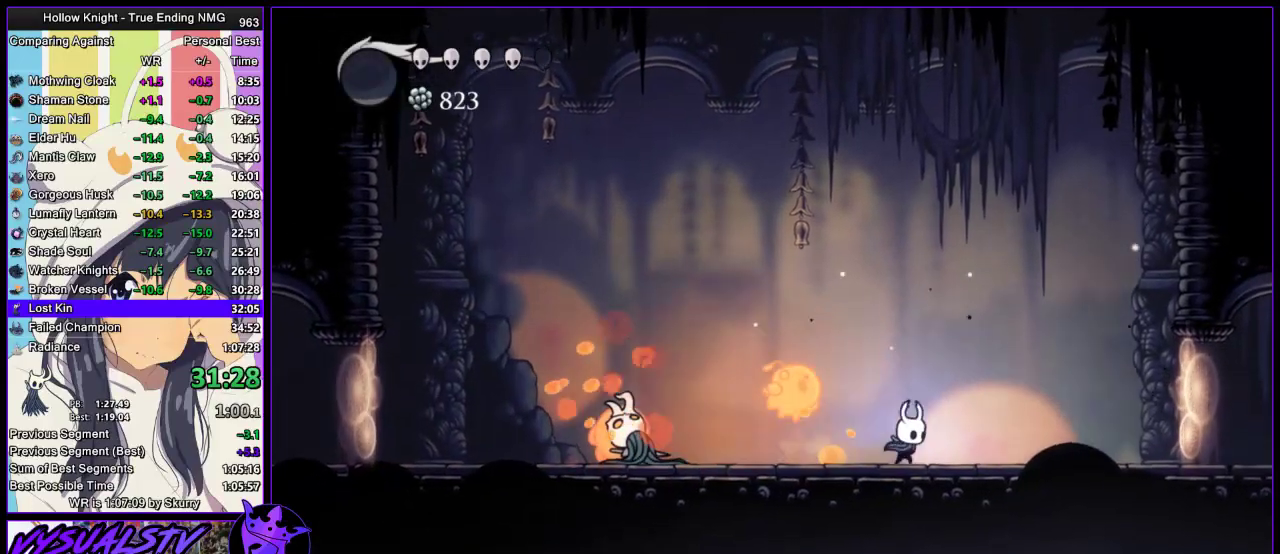
{"buttons": [], "left_stick": "left", "right_stick": "center", "button_events": [[33, "SQUARE", "down"], [100, "SQUARE", "up"], [167, "SQUARE", "down"], [267, "SQUARE", "up"]]}
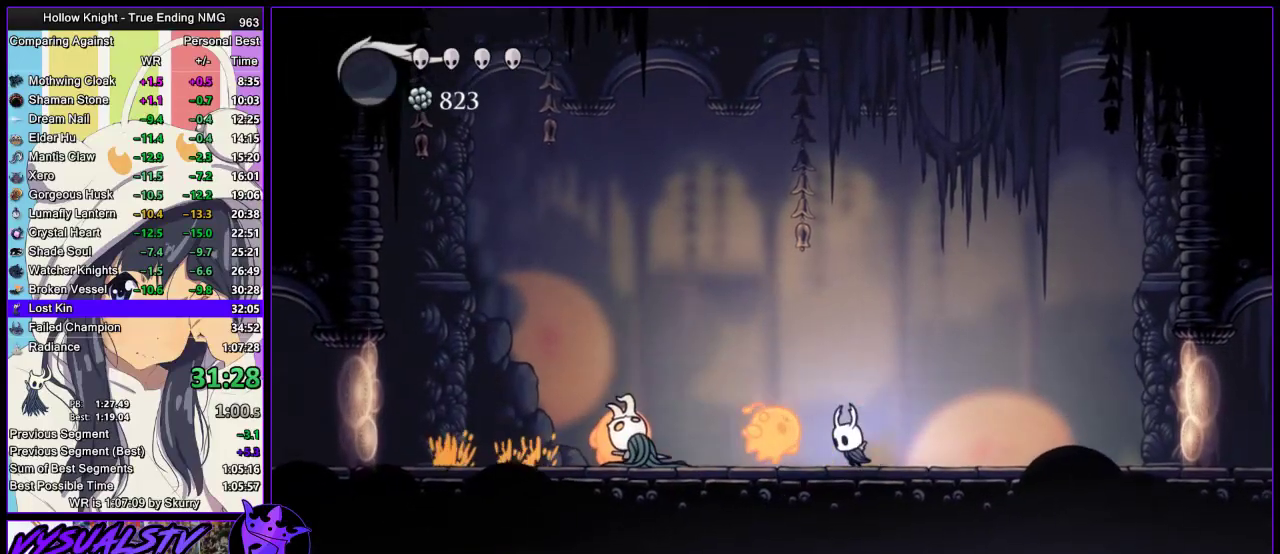
{"buttons": [], "left_stick": "left", "right_stick": "center", "button_events": [[33, "SQUARE", "down"], [167, "SQUARE", "up"]]}
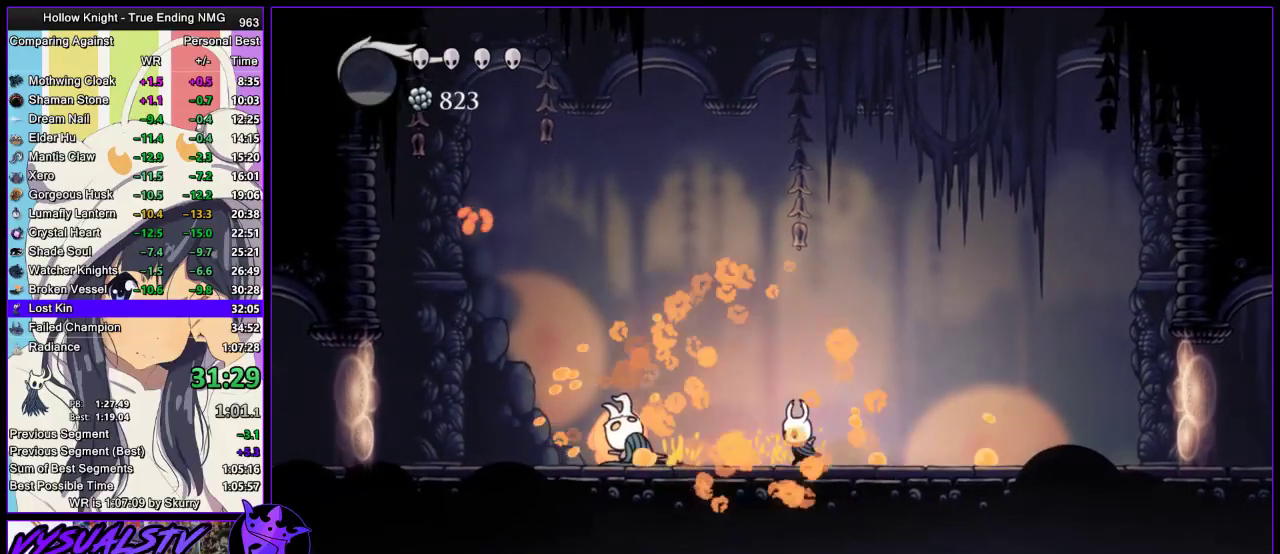
{"buttons": [], "left_stick": "left", "right_stick": "center", "button_events": [[200, "SQUARE", "down"], [400, "SQUARE", "up"]]}
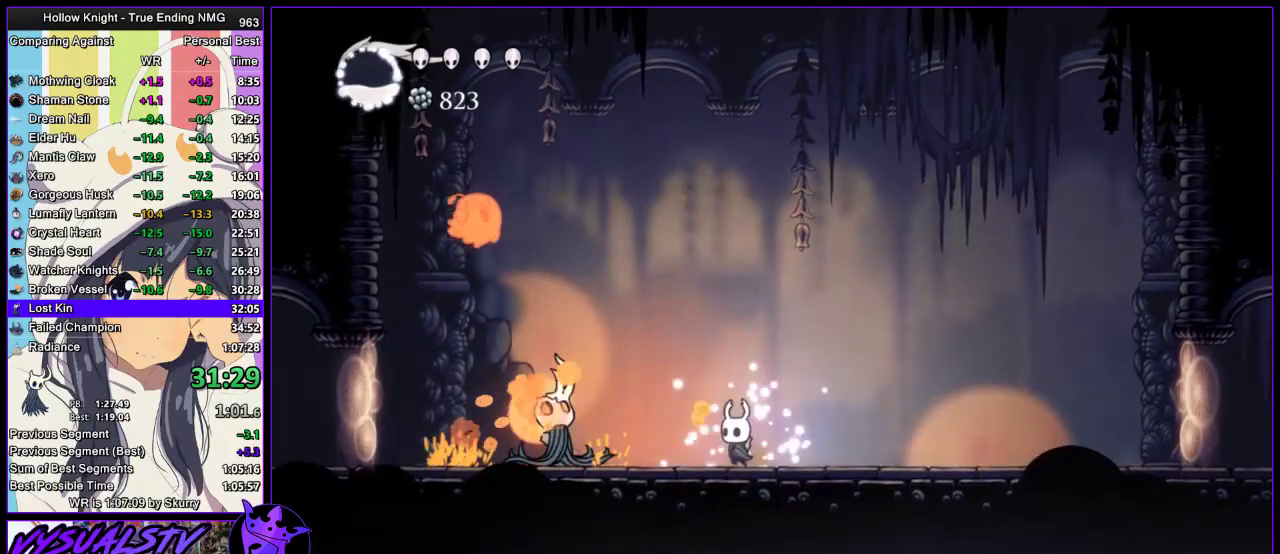
{"buttons": [], "left_stick": "left", "right_stick": "center", "button_events": [[233, "SQUARE", "down"], [367, "SQUARE", "up"]]}
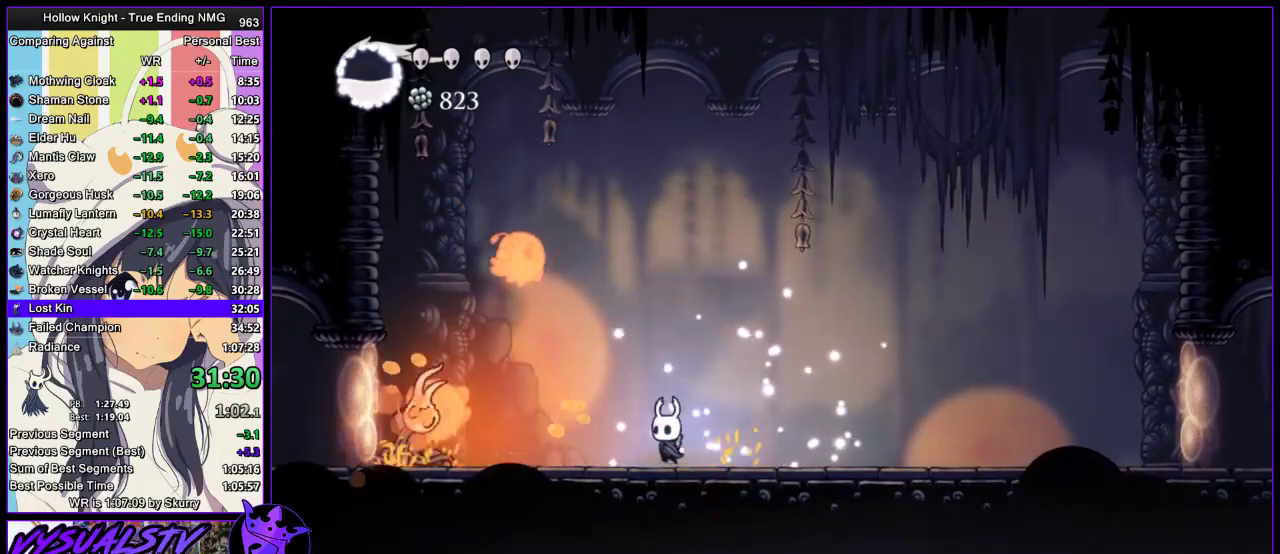
{"buttons": [], "left_stick": "center", "right_stick": "center", "button_events": [[67, "CROSS", "down"], [300, "SQUARE", "down"], [333, "CROSS", "up"], [433, "SQUARE", "up"]]}
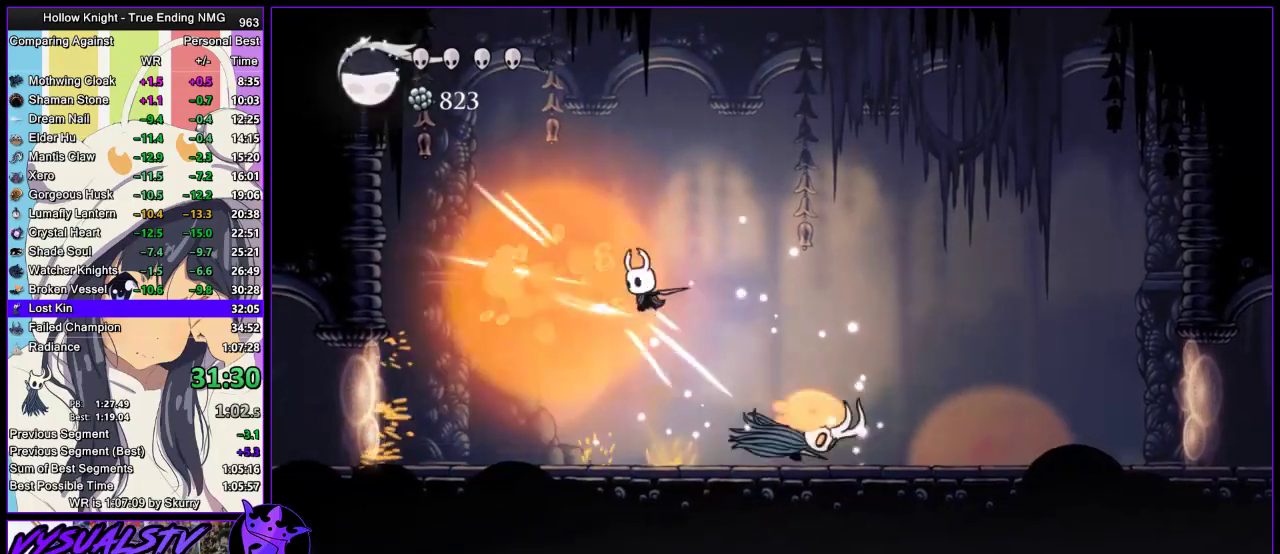
{"buttons": [], "left_stick": "right", "right_stick": "center", "button_events": []}
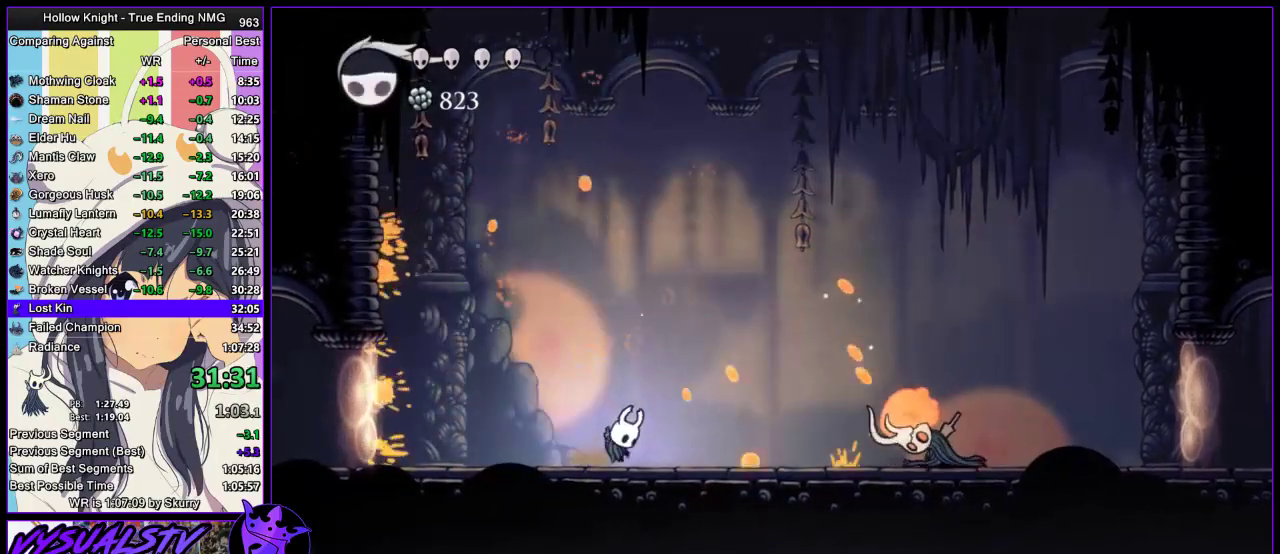
{"buttons": [], "left_stick": "right", "right_stick": "center", "button_events": [[200, "R2", "down"], [433, "R2", "up"]]}